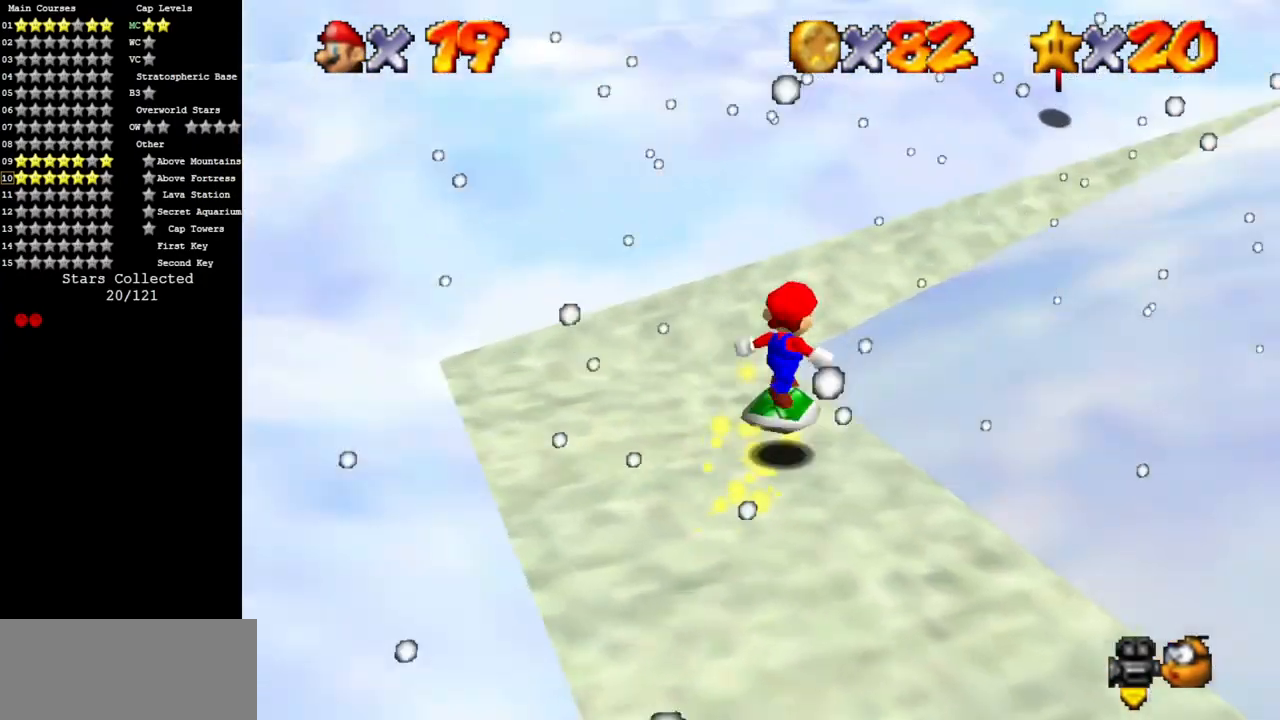
Gameplay with a controller (Nintendo layout); each line is a JSON object with the inputs held at the frame after it. "events" lists button and stick changes between this image and that frame as [ms after this image, input, new state], when the widget could be followed in between. Not read: L3 R3.
{"buttons": [], "left_stick": "up-right", "events": [[184, "A", "up"]]}
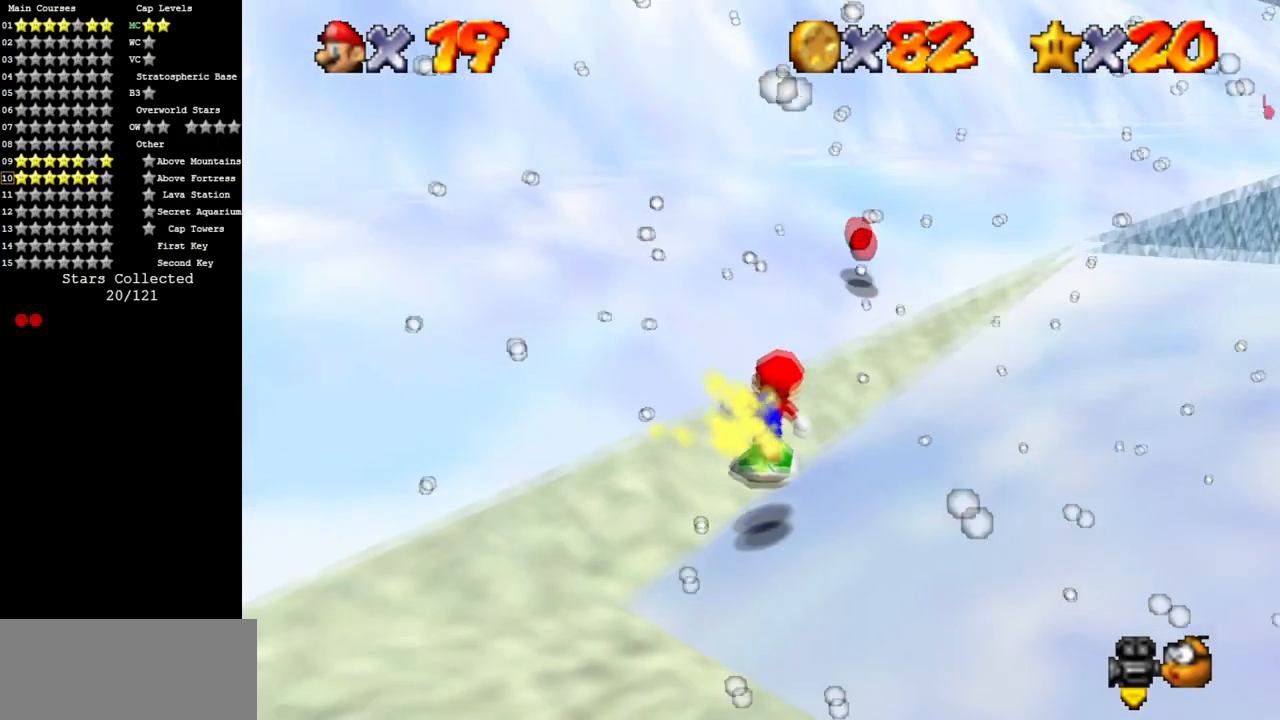
{"buttons": [], "left_stick": "up", "events": [[117, "A", "down"], [233, "left_stick", "up"], [384, "A", "up"]]}
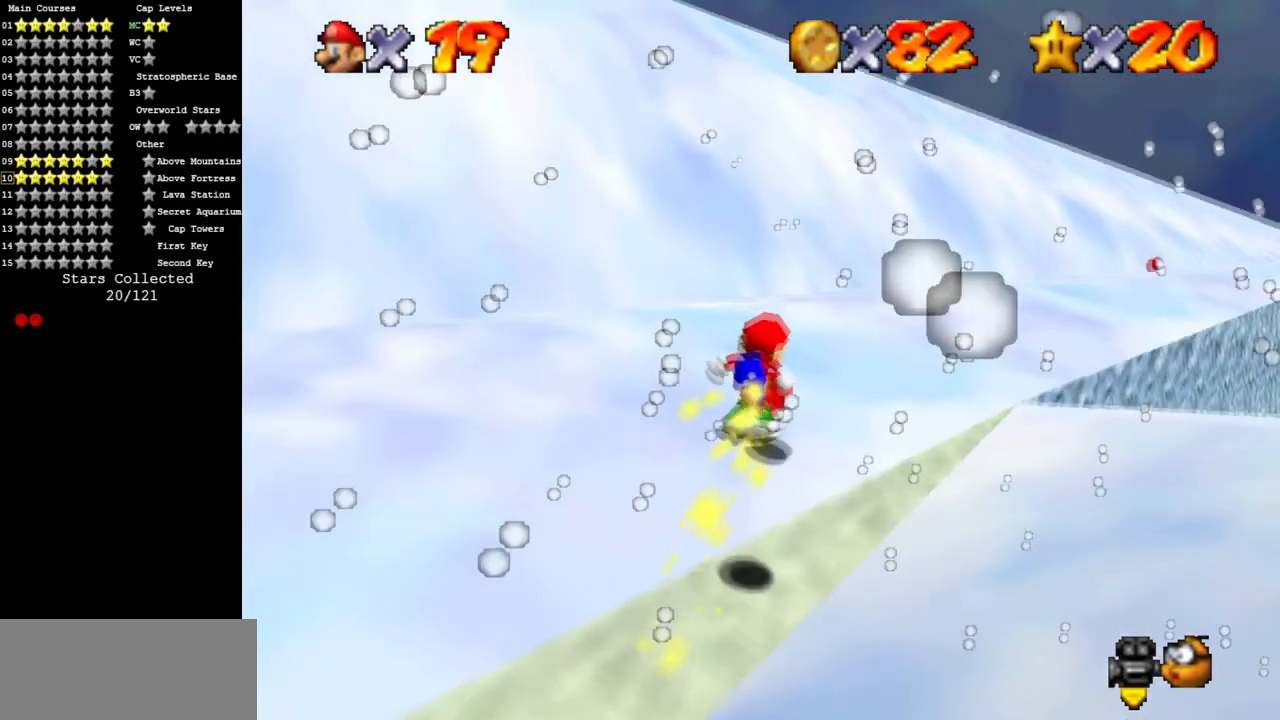
{"buttons": ["A"], "left_stick": "up", "events": [[84, "C_LEFT", "down"], [167, "C_LEFT", "up"], [317, "A", "down"]]}
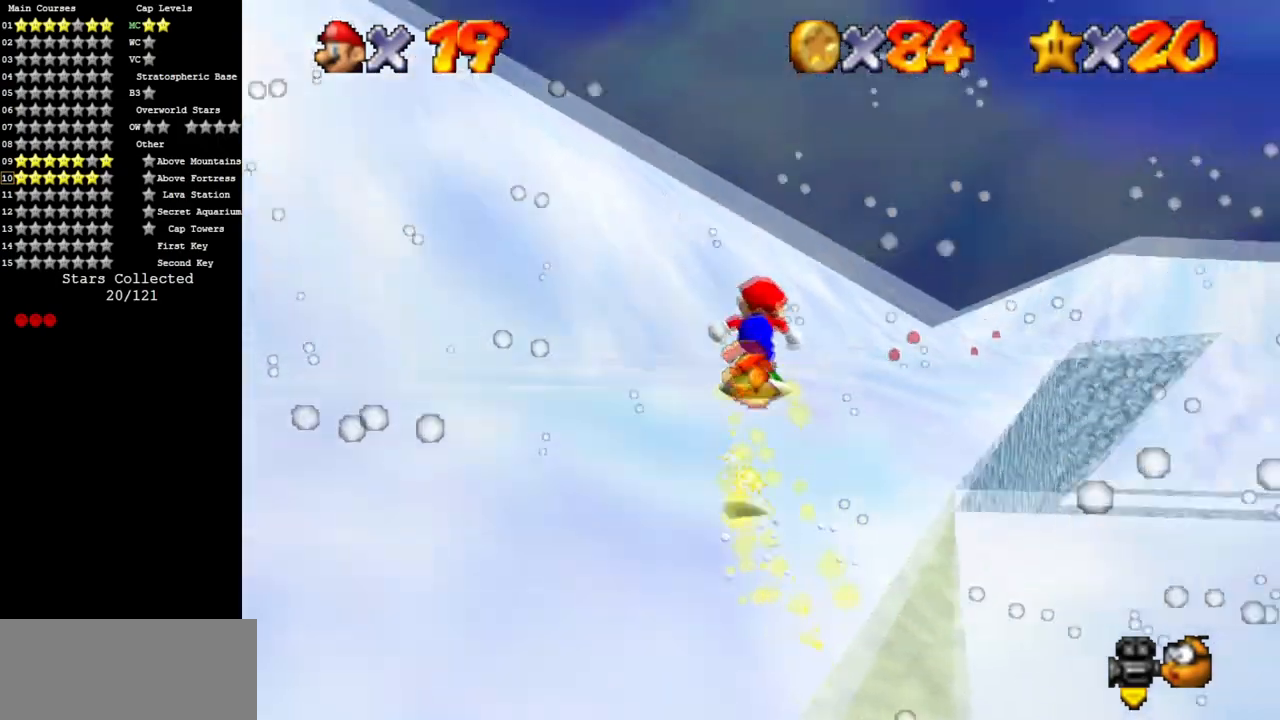
{"buttons": [], "left_stick": "up", "events": [[117, "A", "up"]]}
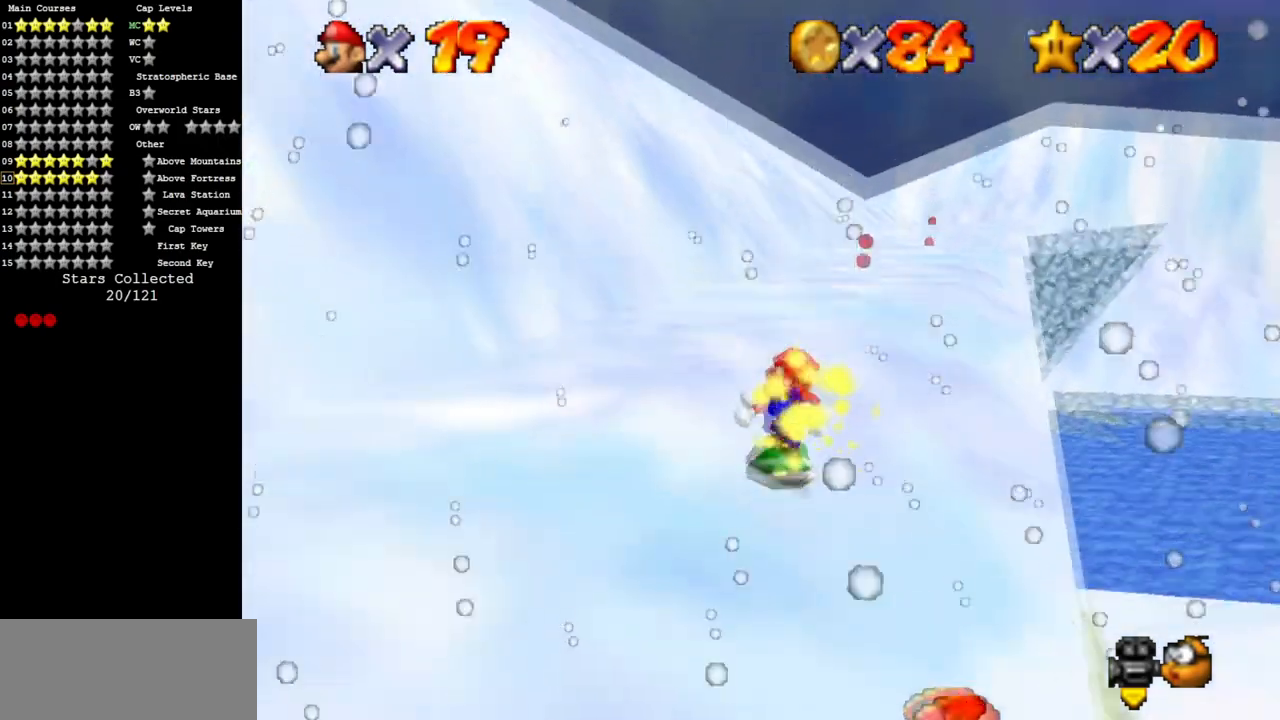
{"buttons": [], "left_stick": "up", "events": [[67, "A", "down"], [117, "A", "up"]]}
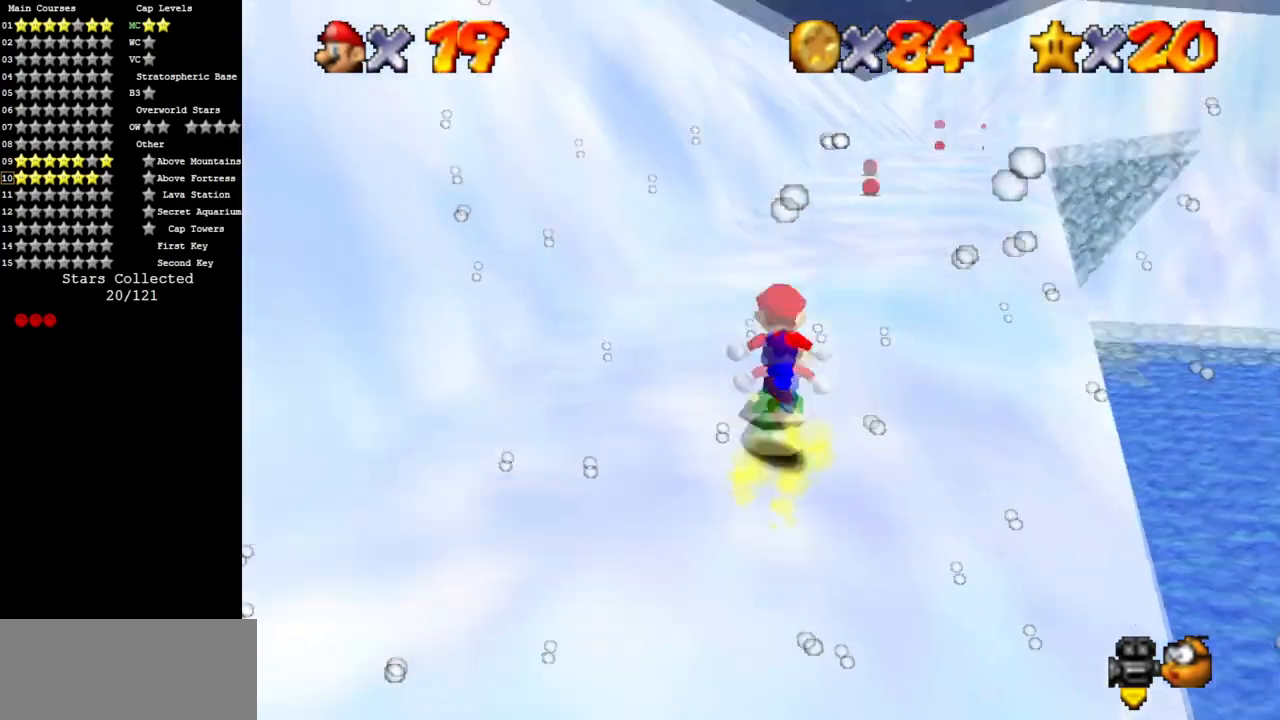
{"buttons": [], "left_stick": "up", "events": [[16, "A", "down"], [183, "A", "up"]]}
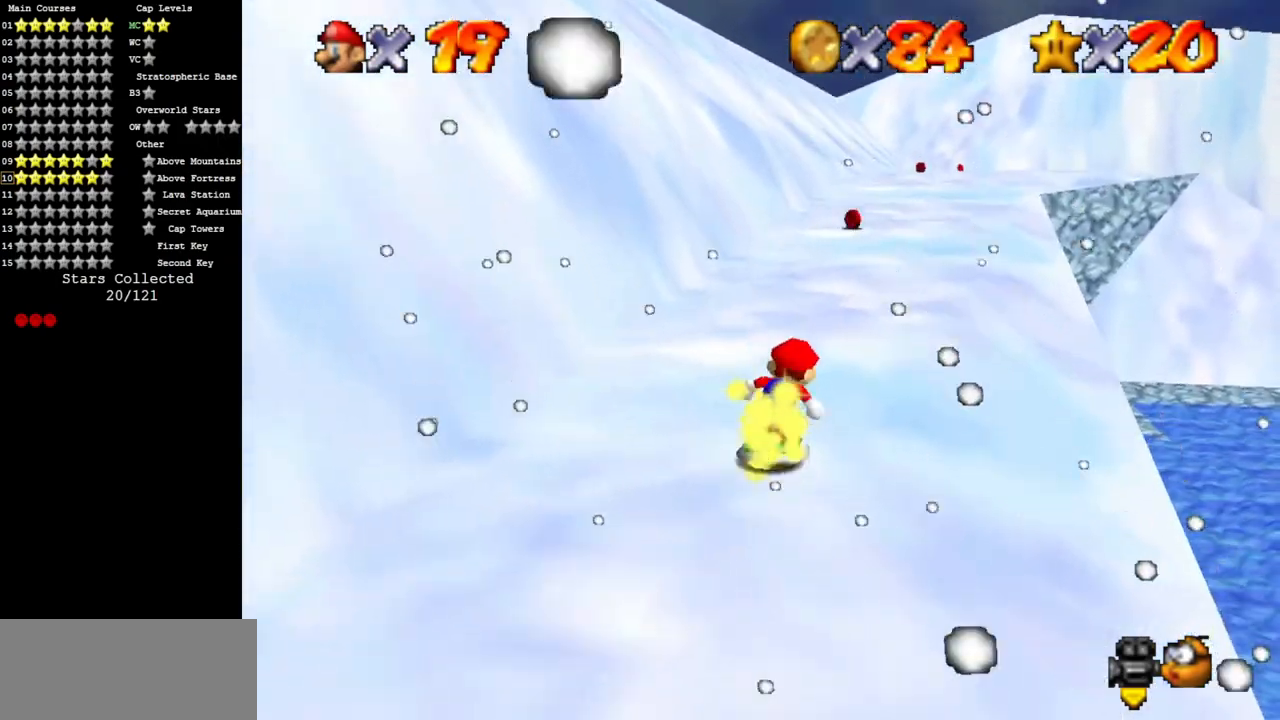
{"buttons": [], "left_stick": "up", "events": [[34, "A", "down"], [84, "A", "up"]]}
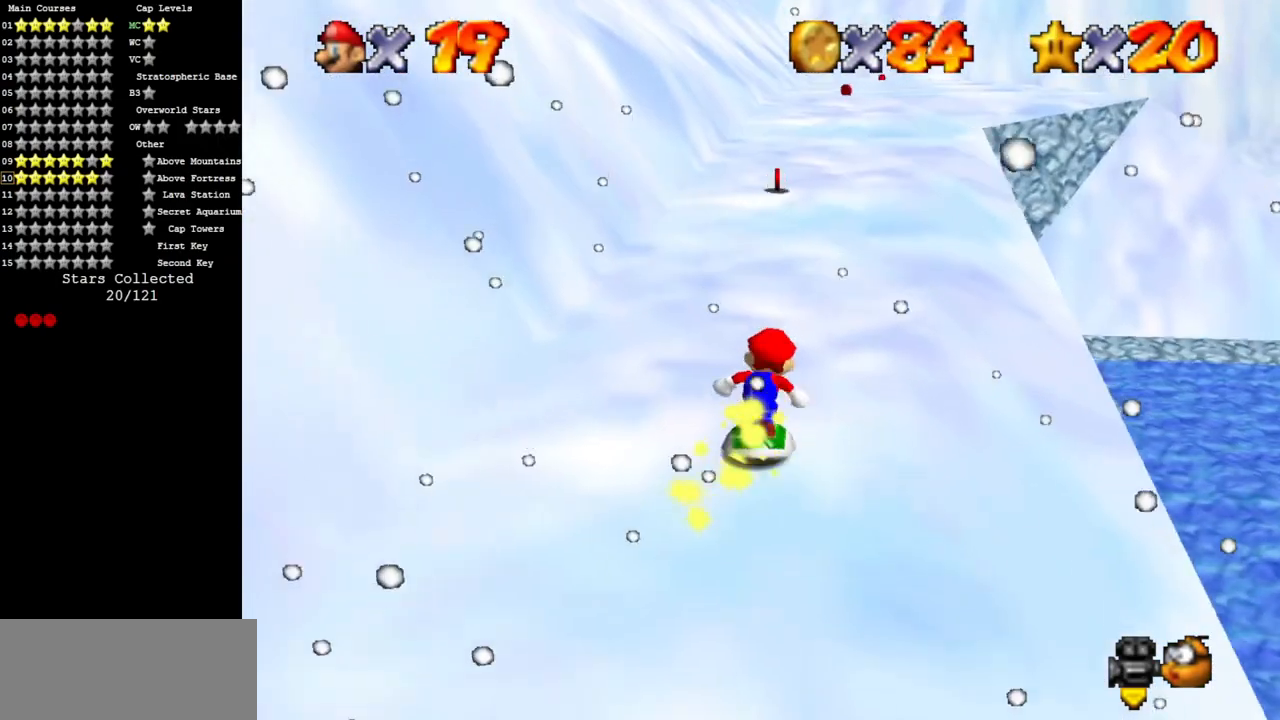
{"buttons": [], "left_stick": "up", "events": []}
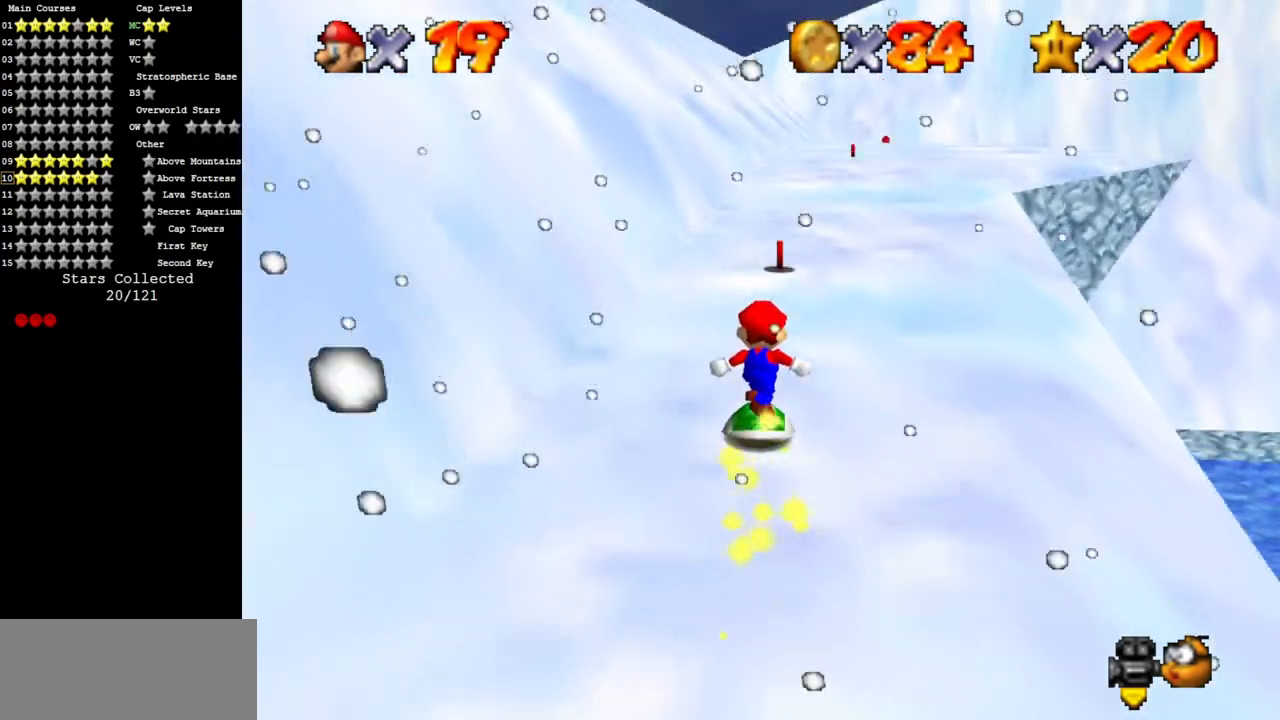
{"buttons": [], "left_stick": "up", "events": []}
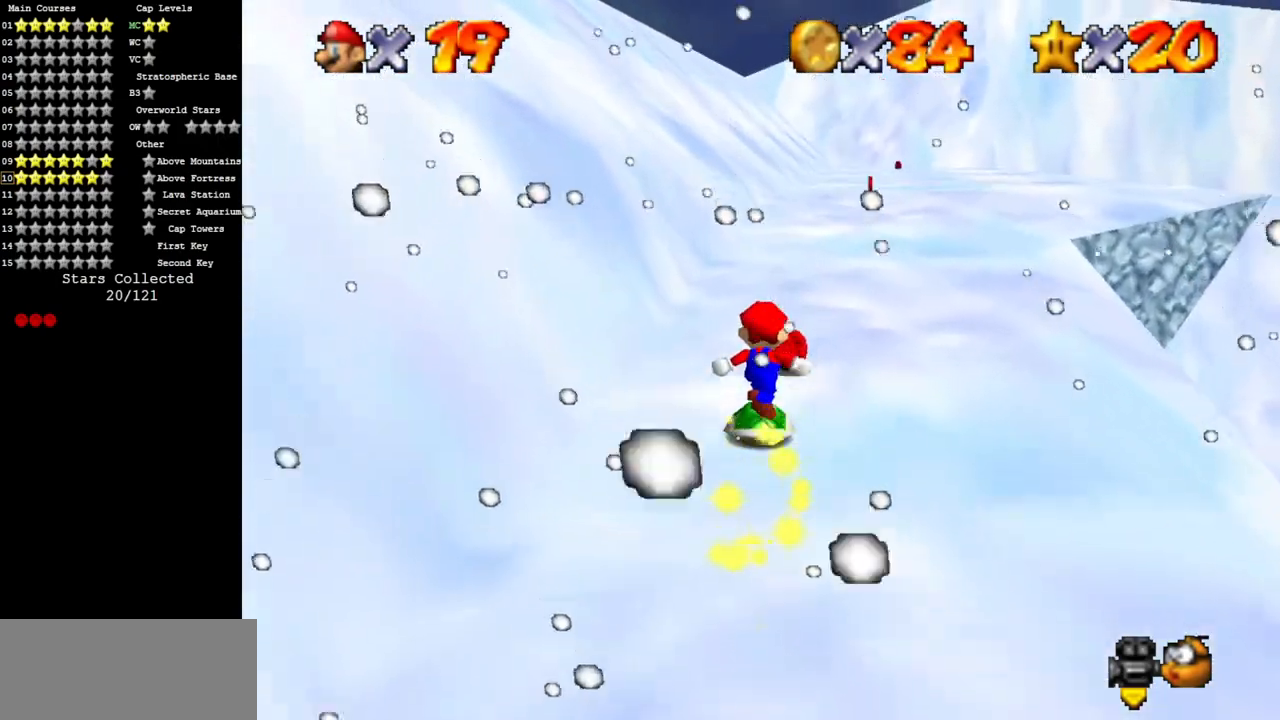
{"buttons": [], "left_stick": "up", "events": []}
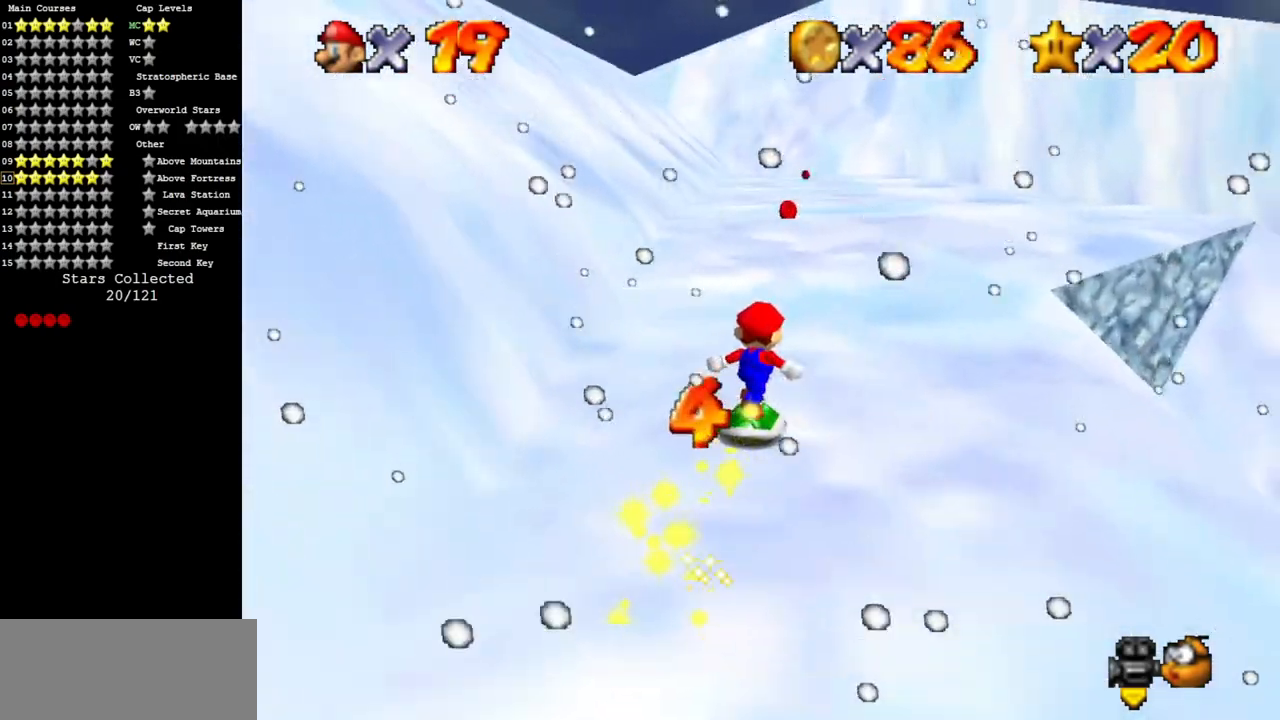
{"buttons": [], "left_stick": "up", "events": []}
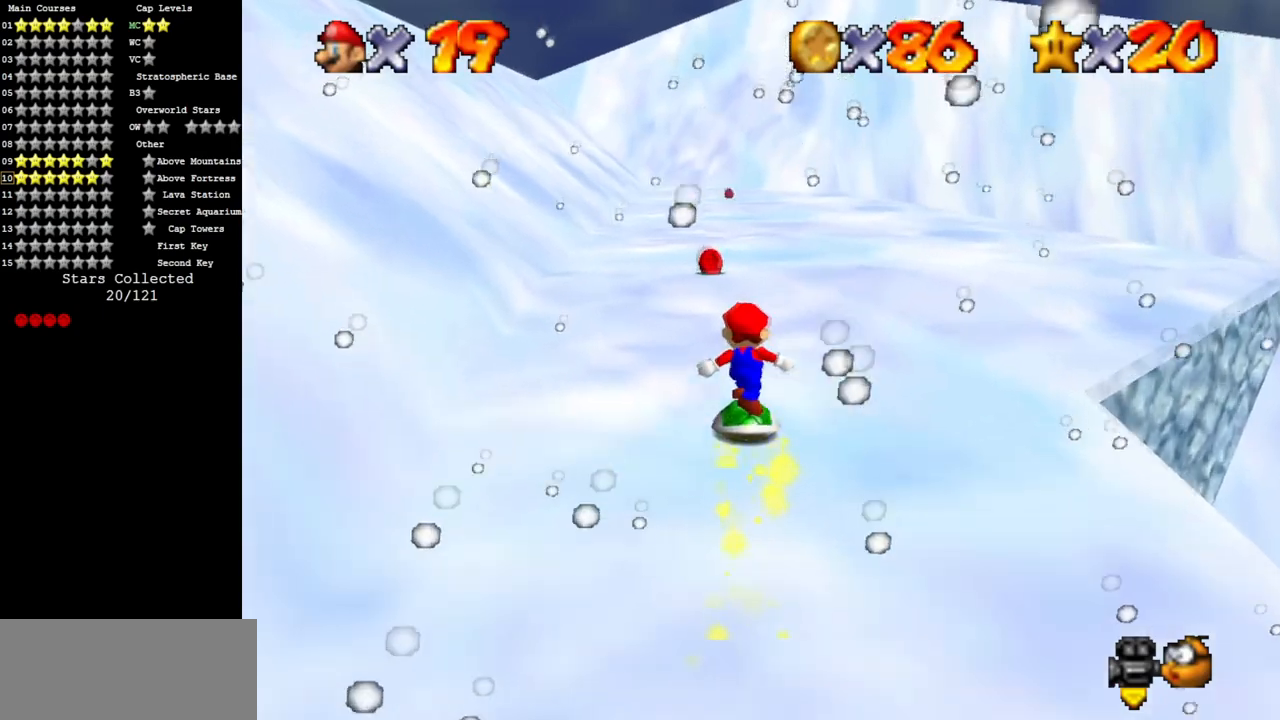
{"buttons": [], "left_stick": "up", "events": []}
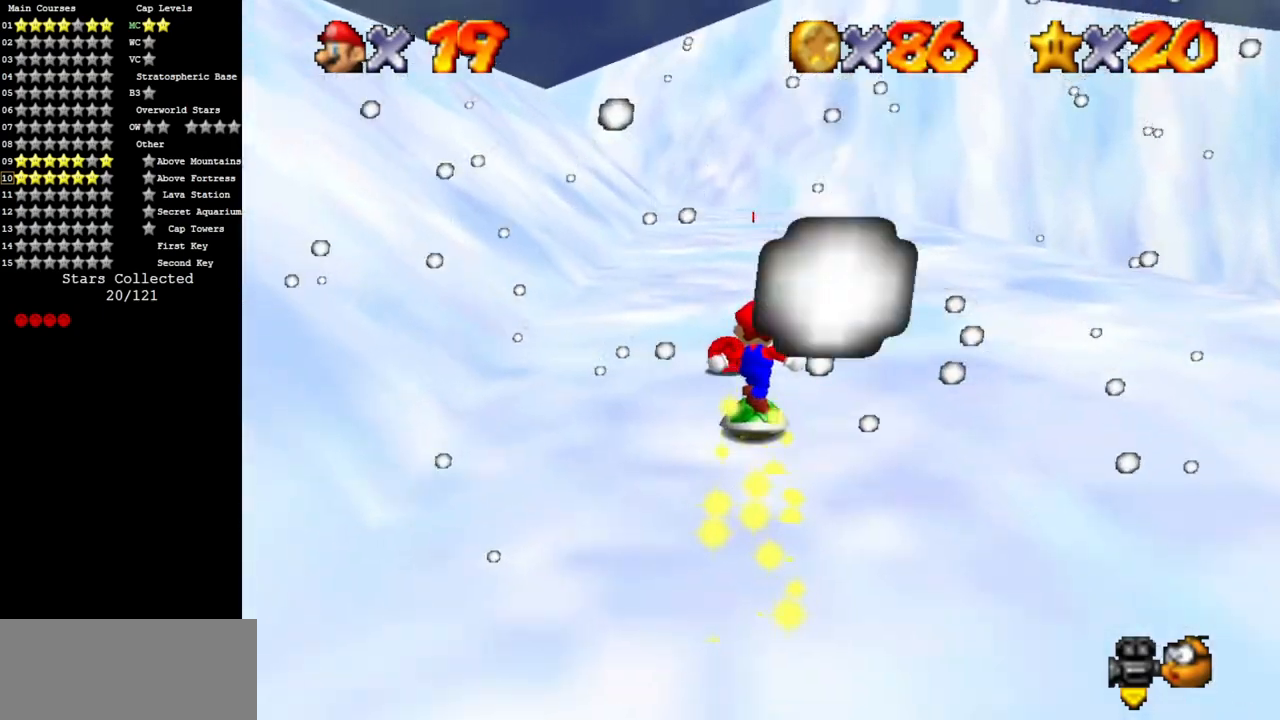
{"buttons": [], "left_stick": "up", "events": [[401, "A", "down"], [467, "A", "up"]]}
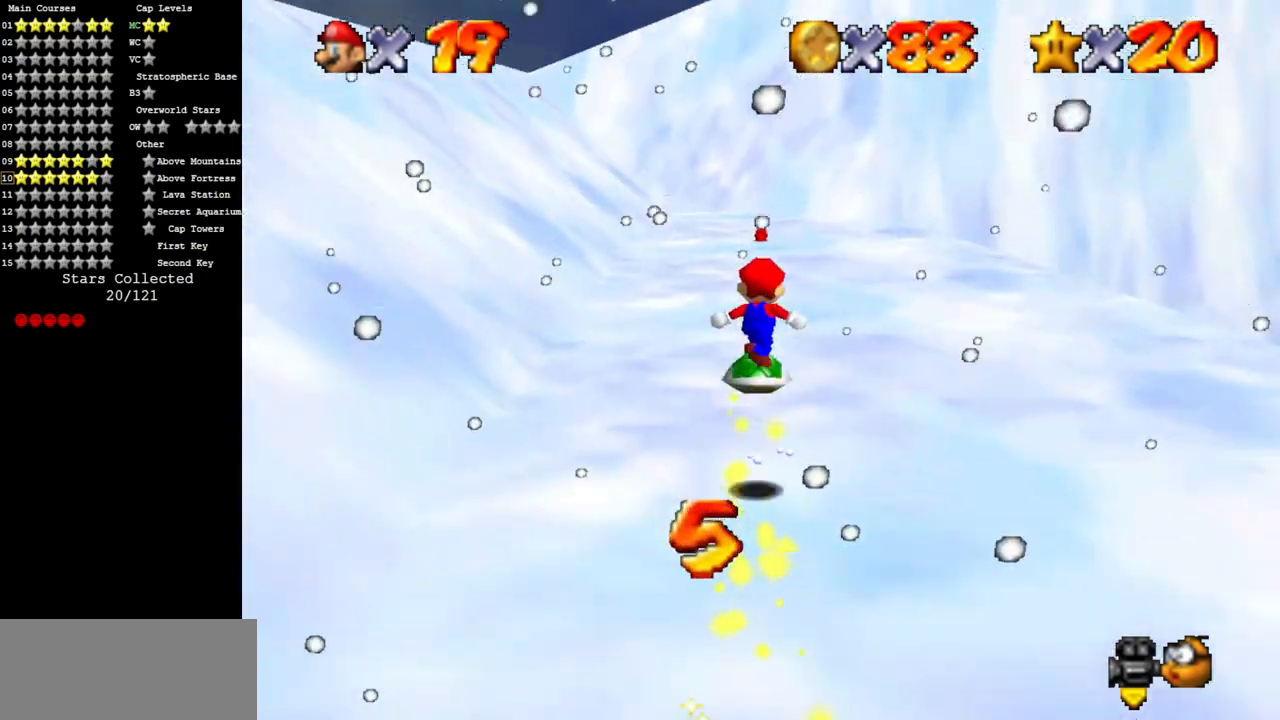
{"buttons": ["A"], "left_stick": "up", "events": [[450, "A", "down"]]}
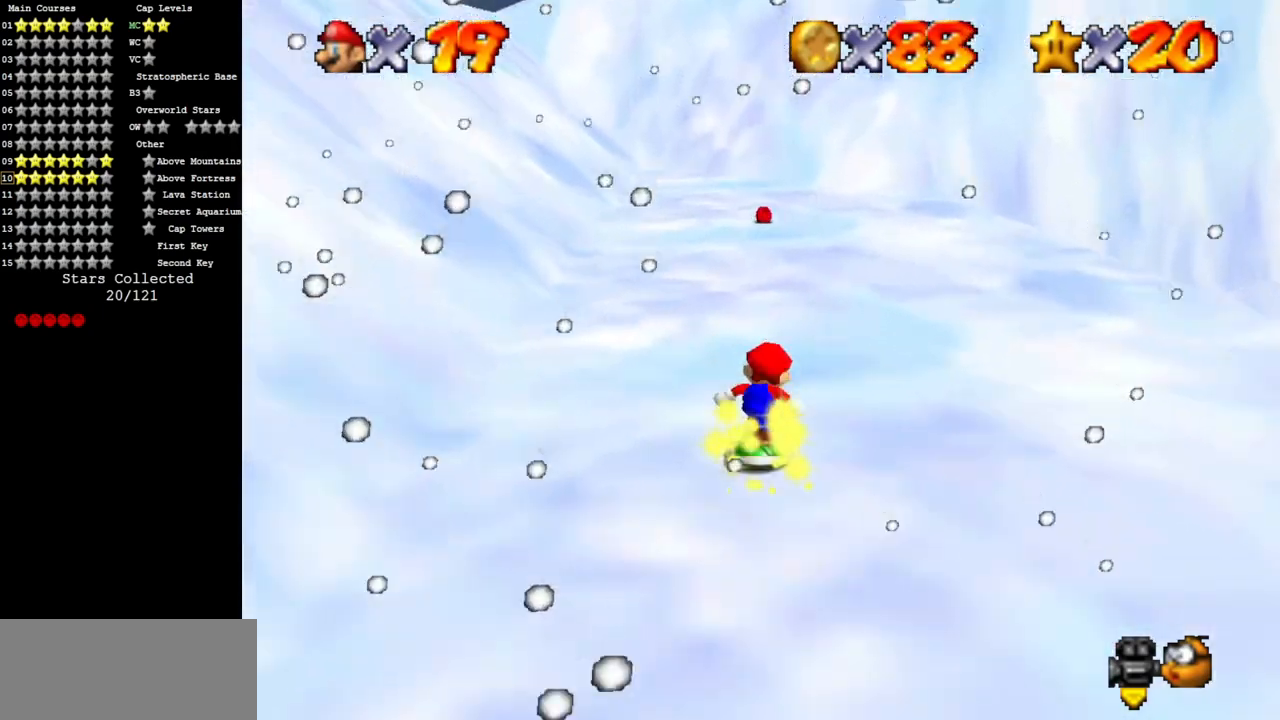
{"buttons": [], "left_stick": "up", "events": [[17, "A", "up"]]}
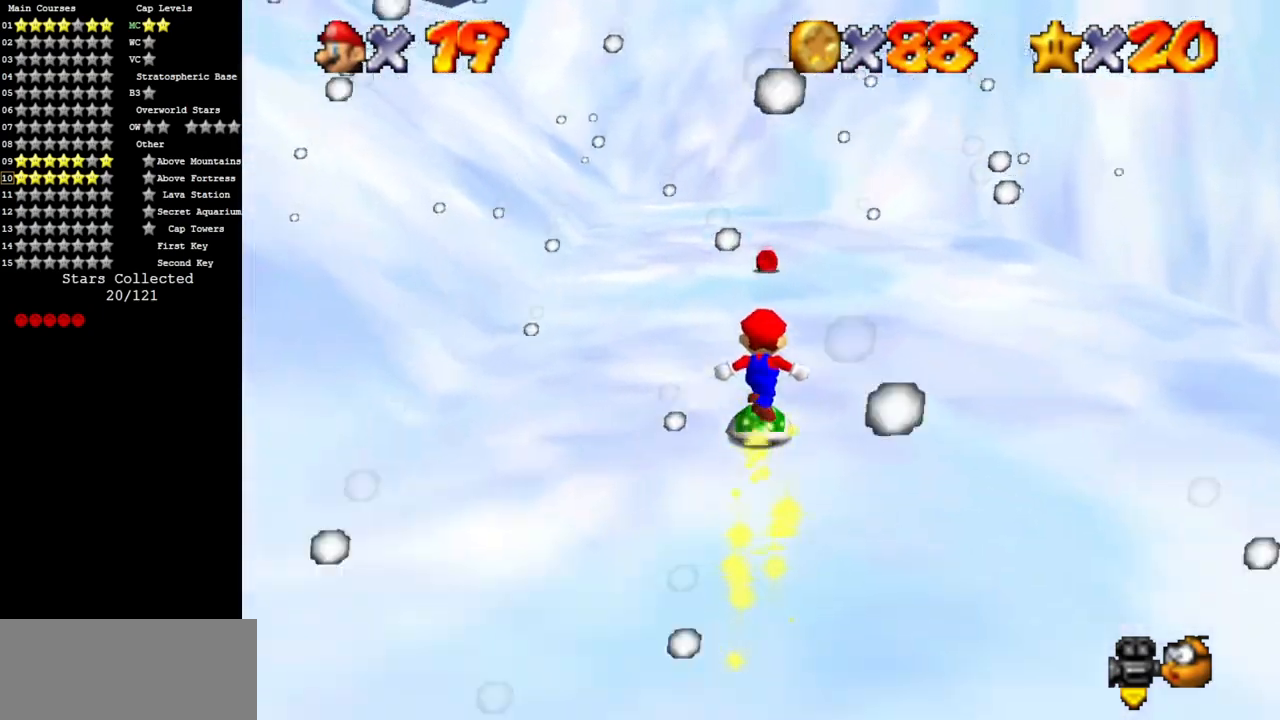
{"buttons": [], "left_stick": "up", "events": []}
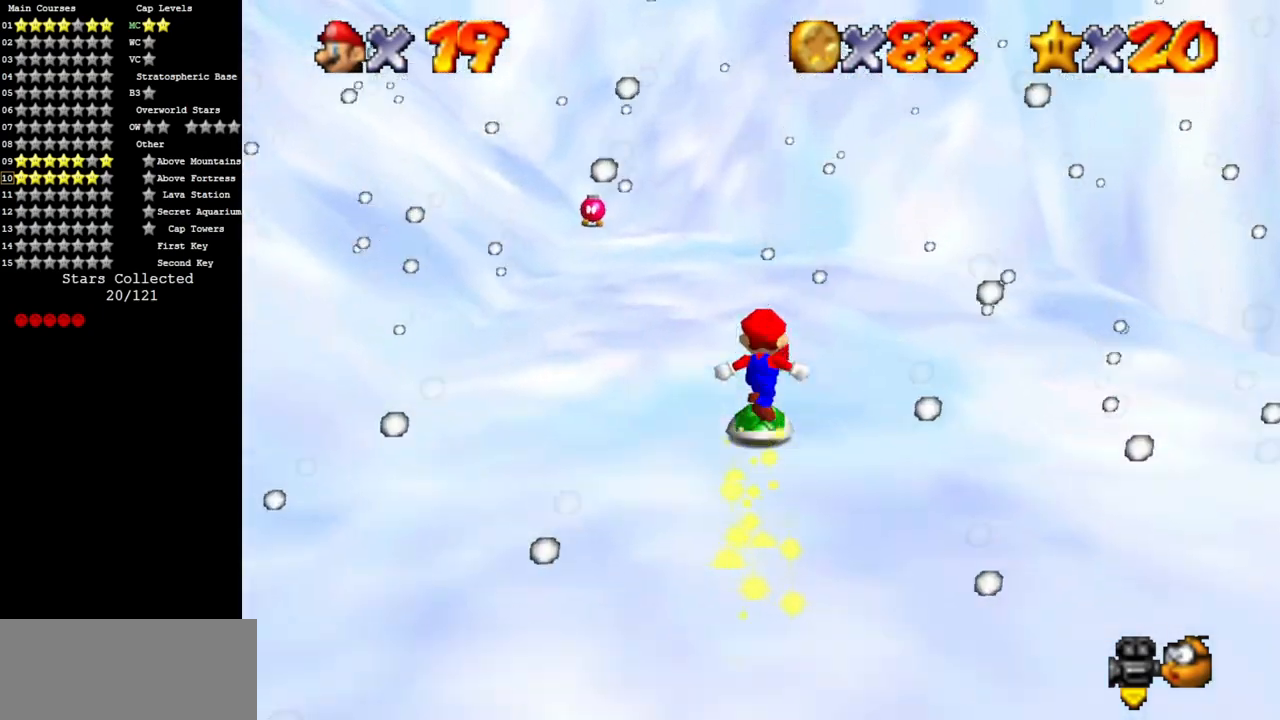
{"buttons": ["A"], "left_stick": "up-right", "events": [[267, "left_stick", "up-right"], [451, "A", "down"]]}
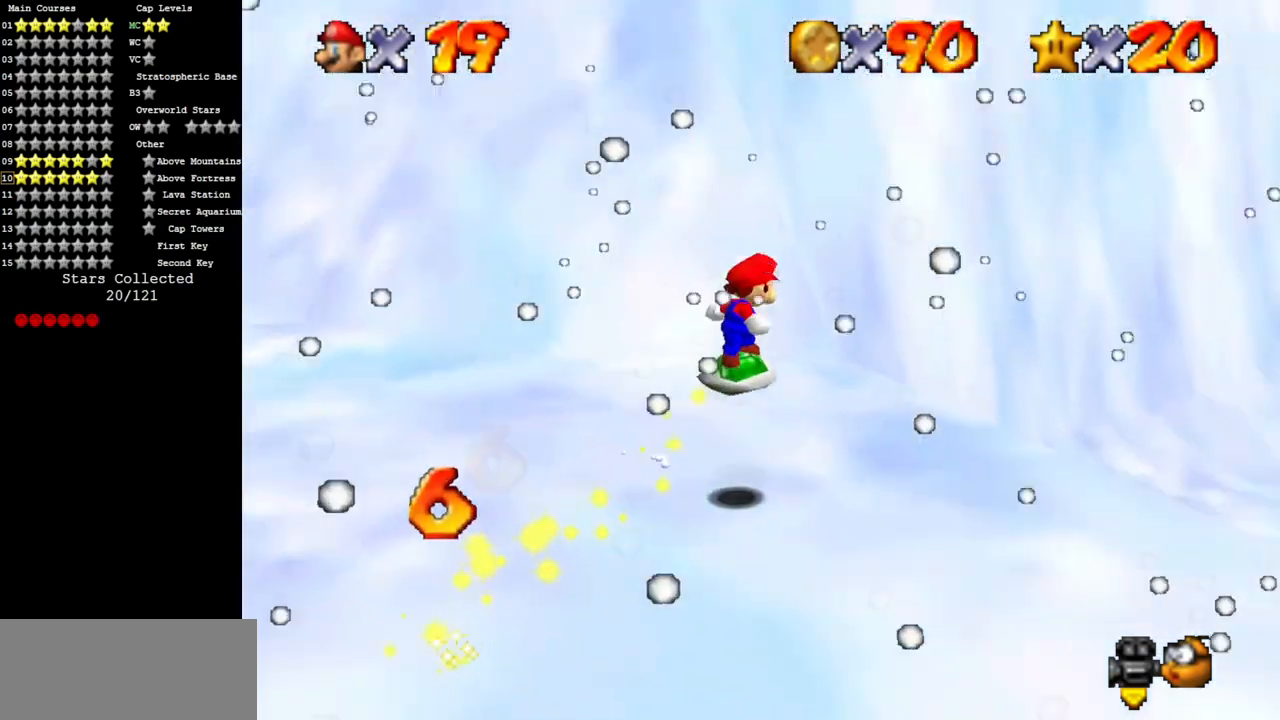
{"buttons": ["C_LEFT"], "left_stick": "up-right", "events": [[67, "A", "up"], [367, "C_LEFT", "down"]]}
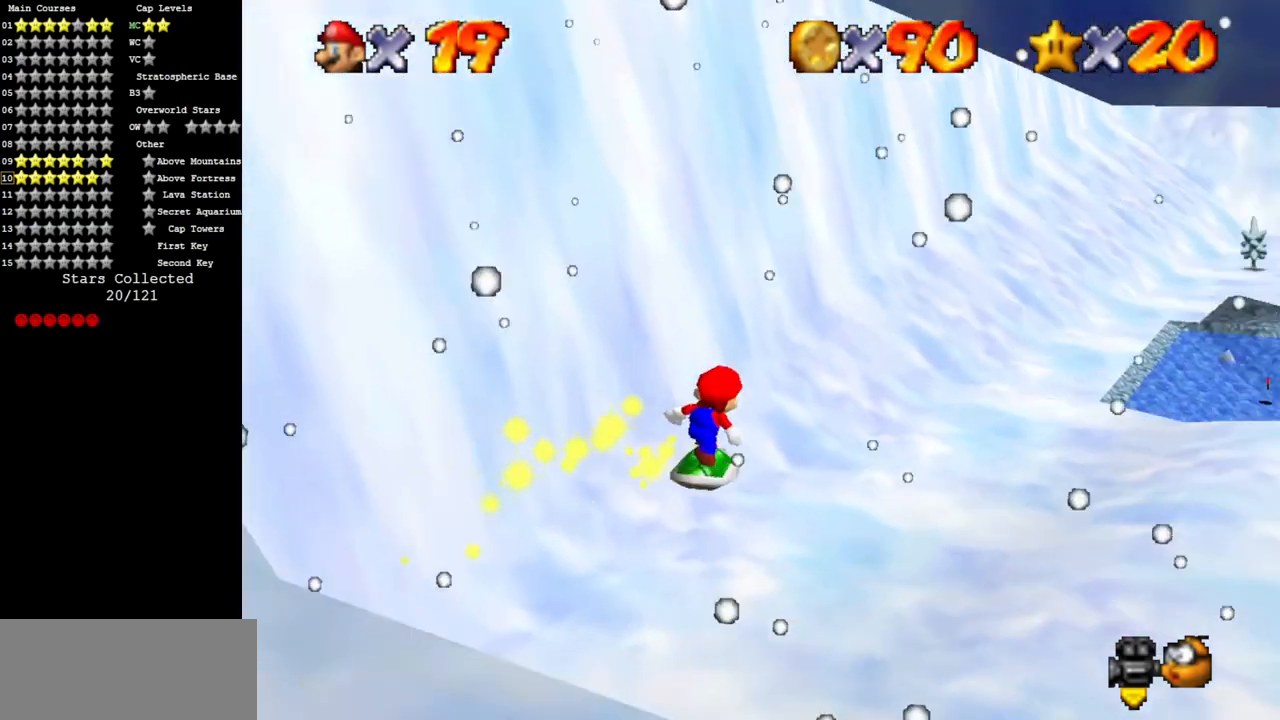
{"buttons": [], "left_stick": "up", "events": [[84, "C_LEFT", "up"], [134, "C_LEFT", "down"], [167, "C_DOWN", "down"], [200, "left_stick", "up"], [267, "C_DOWN", "up"], [317, "C_LEFT", "up"]]}
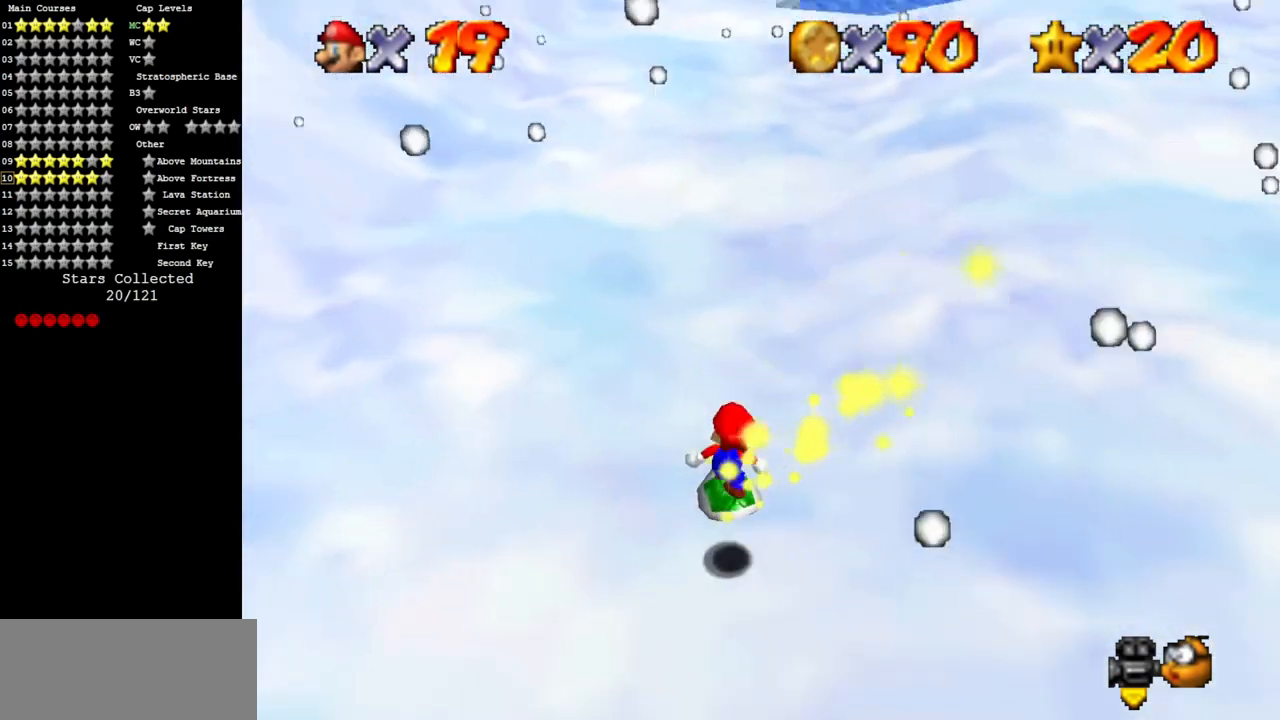
{"buttons": [], "left_stick": "up", "events": [[167, "A", "down"], [300, "A", "up"]]}
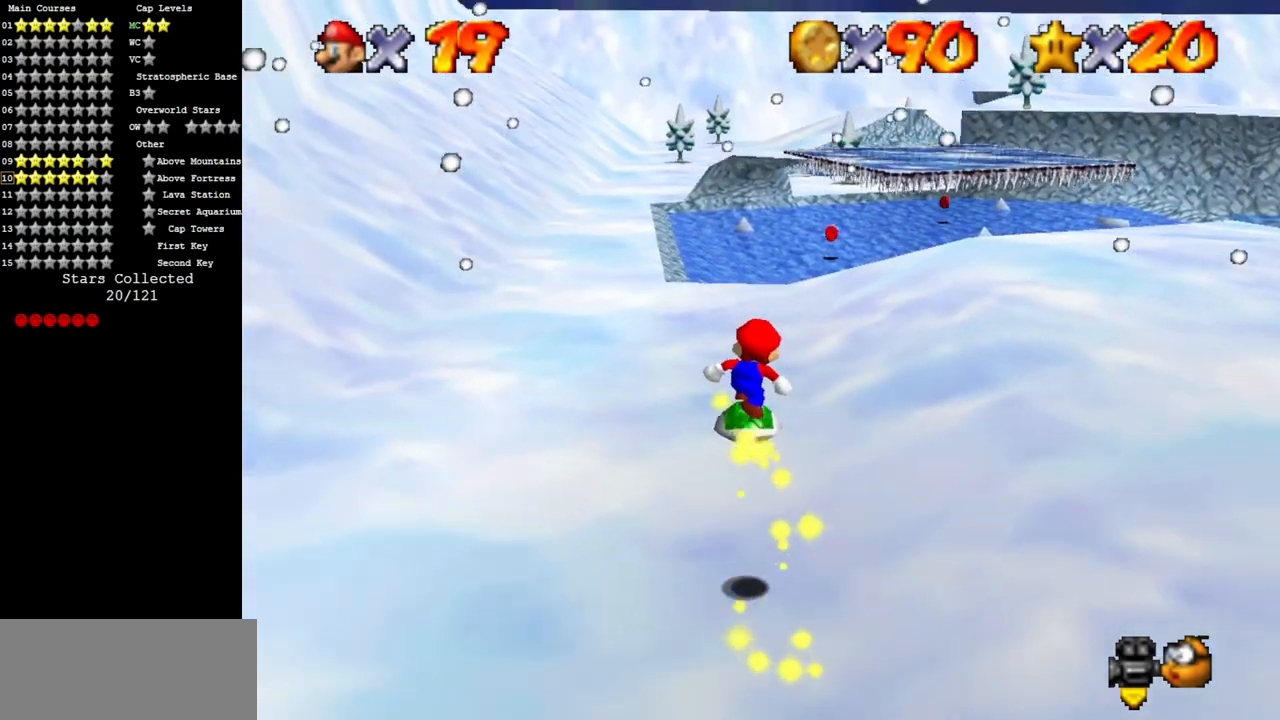
{"buttons": [], "left_stick": "up", "events": [[384, "A", "down"], [484, "A", "up"]]}
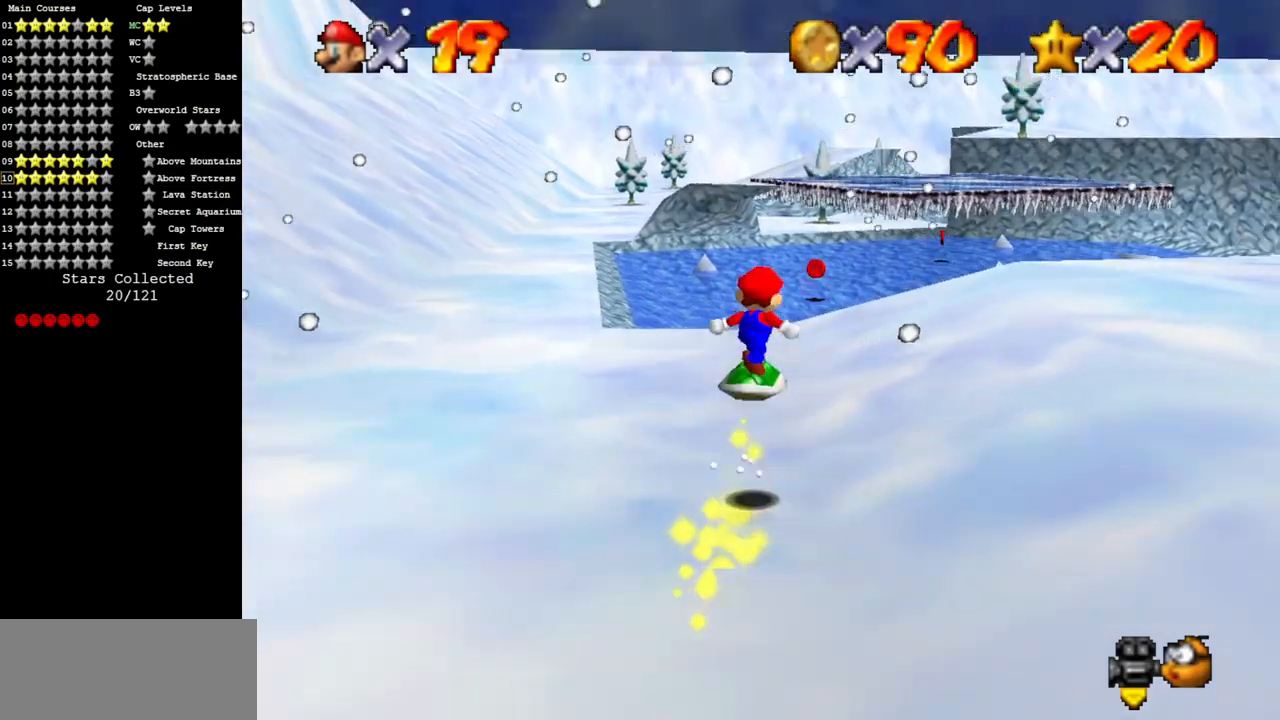
{"buttons": ["A"], "left_stick": "up", "events": [[467, "A", "down"]]}
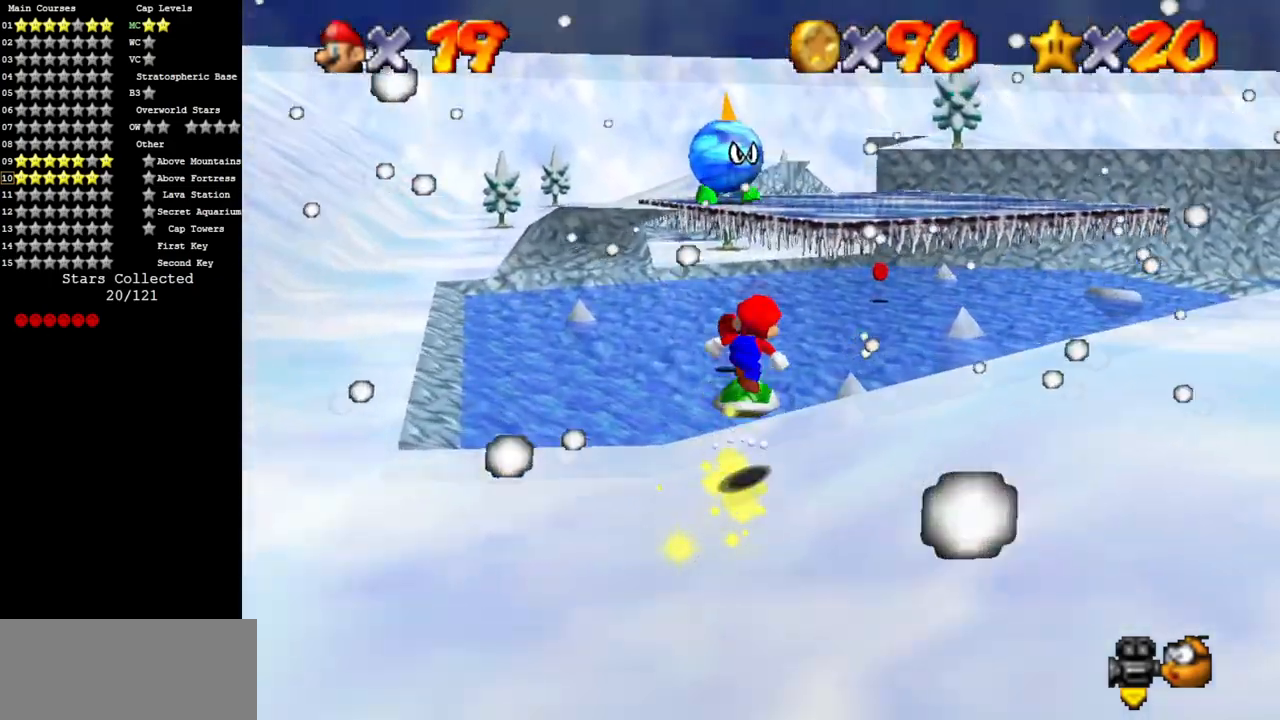
{"buttons": [], "left_stick": "up-left", "events": [[33, "A", "up"], [333, "left_stick", "up-left"]]}
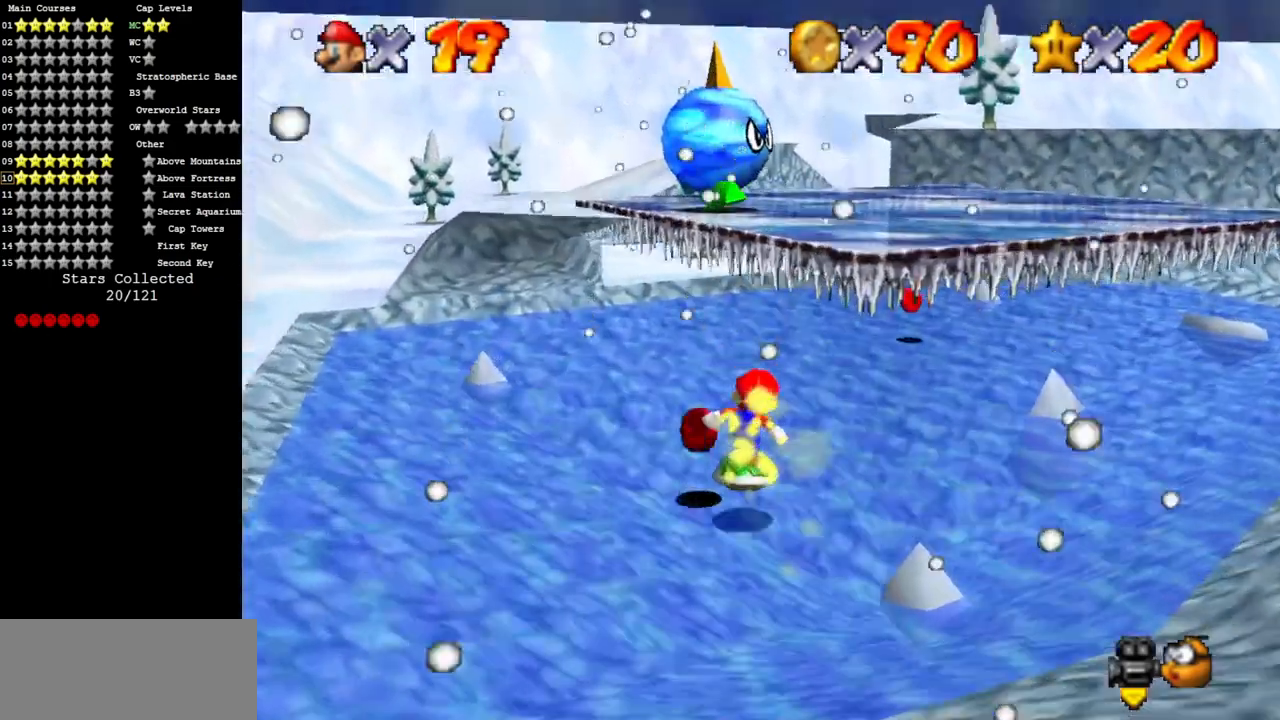
{"buttons": [], "left_stick": "up", "events": [[67, "left_stick", "up"]]}
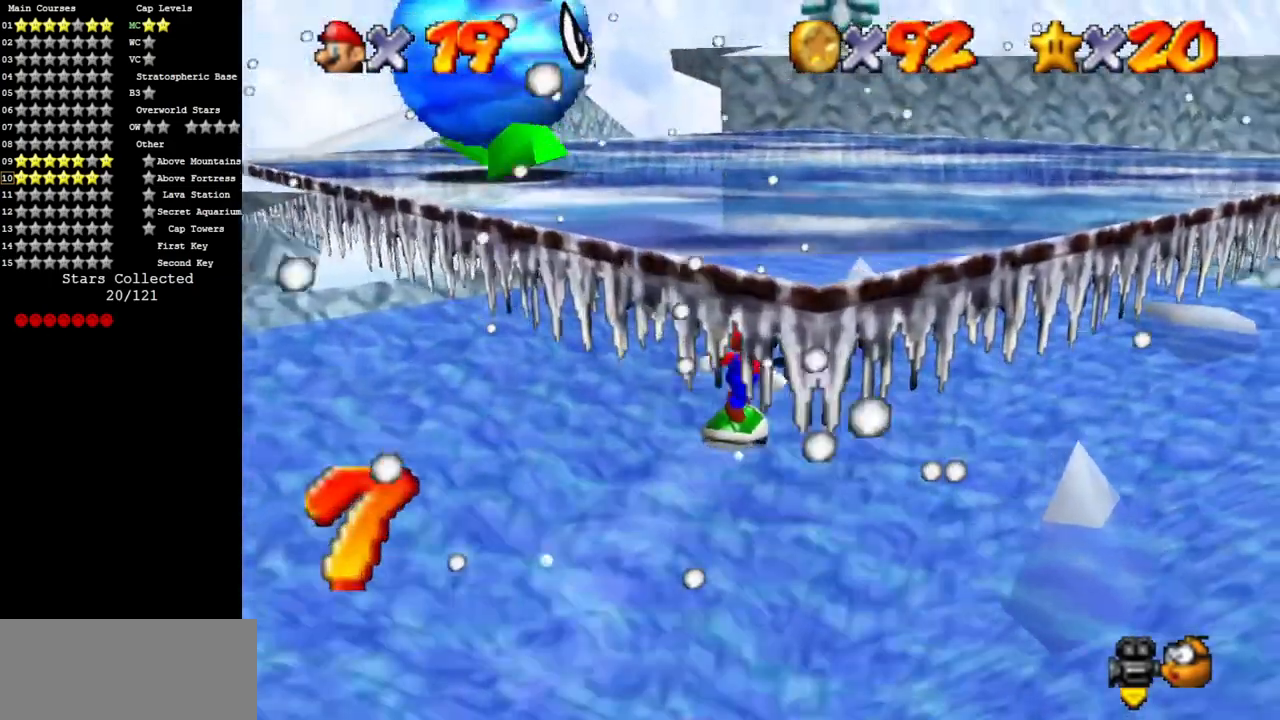
{"buttons": [], "left_stick": "right", "events": [[183, "left_stick", "up-right"], [367, "left_stick", "right"]]}
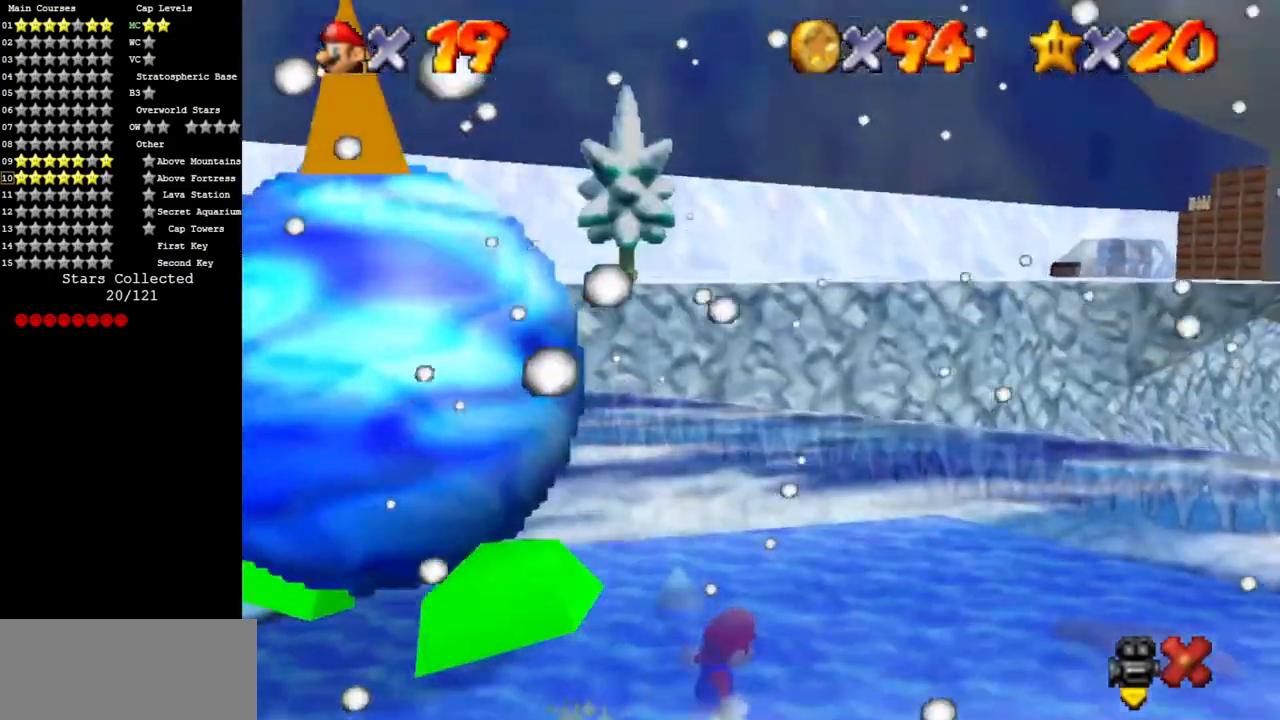
{"buttons": [], "left_stick": "right", "events": [[234, "left_stick", "center"], [484, "left_stick", "right"]]}
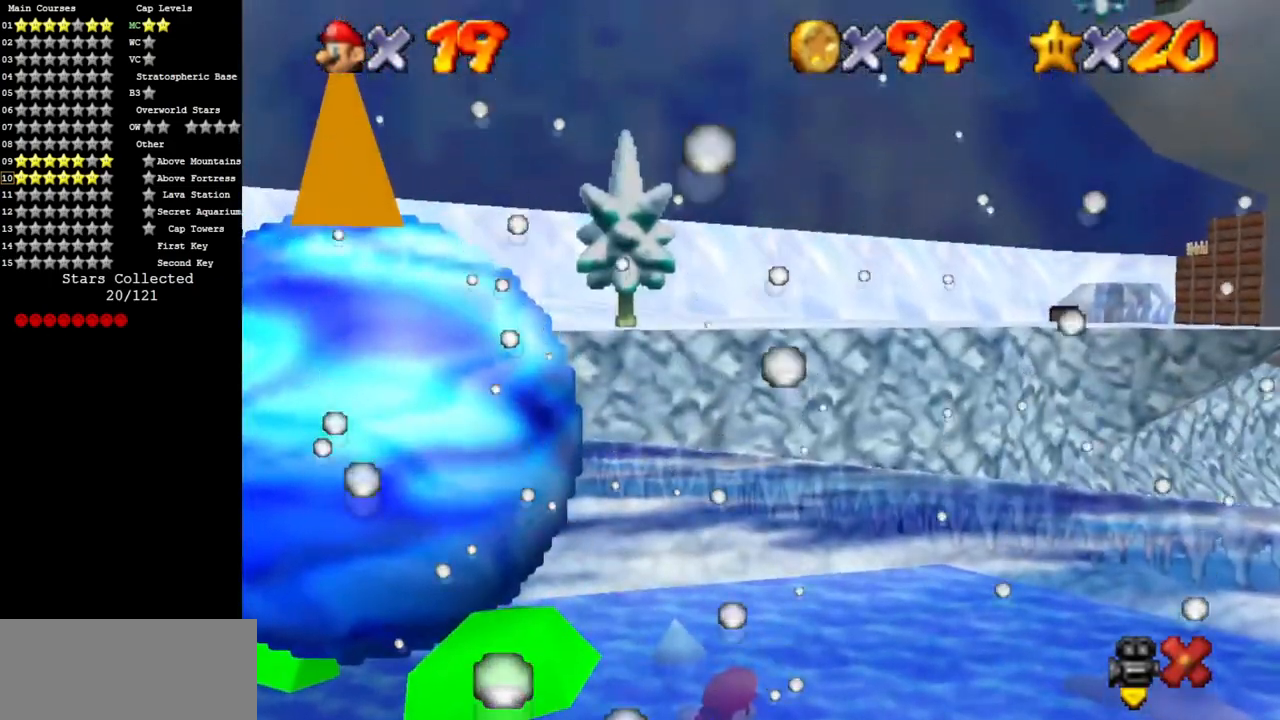
{"buttons": [], "left_stick": "right", "events": []}
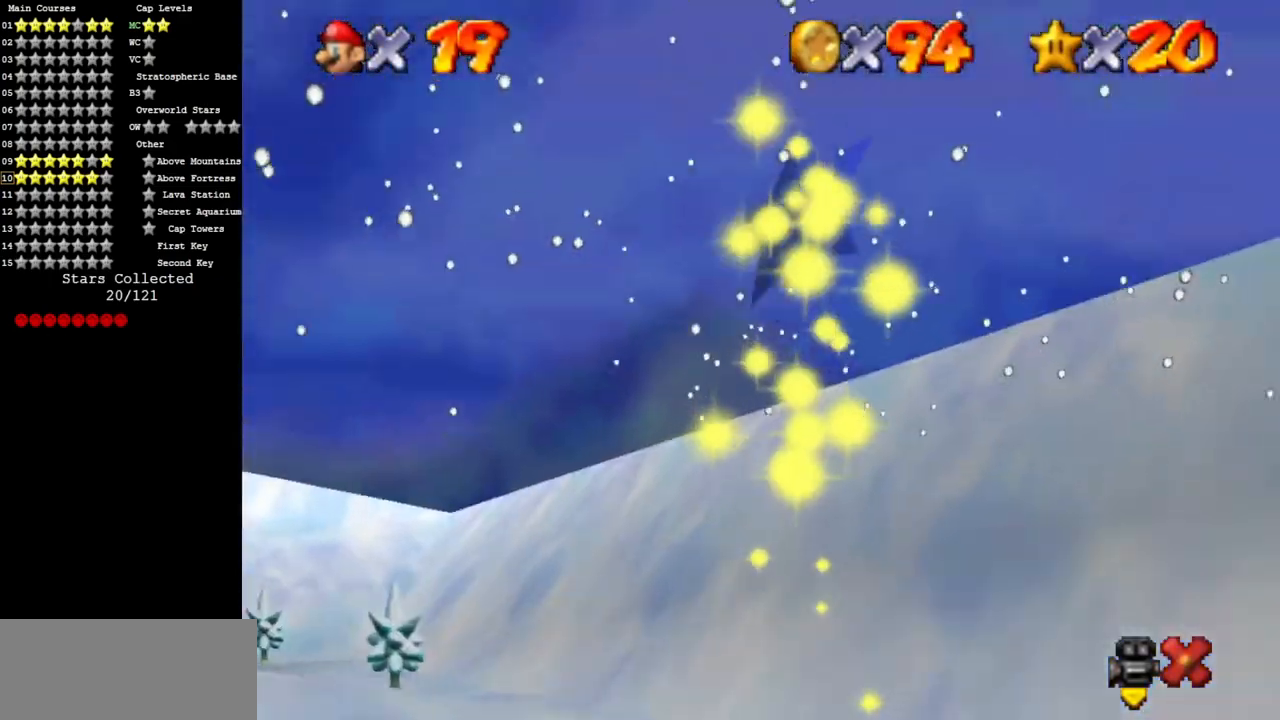
{"buttons": [], "left_stick": "right", "events": []}